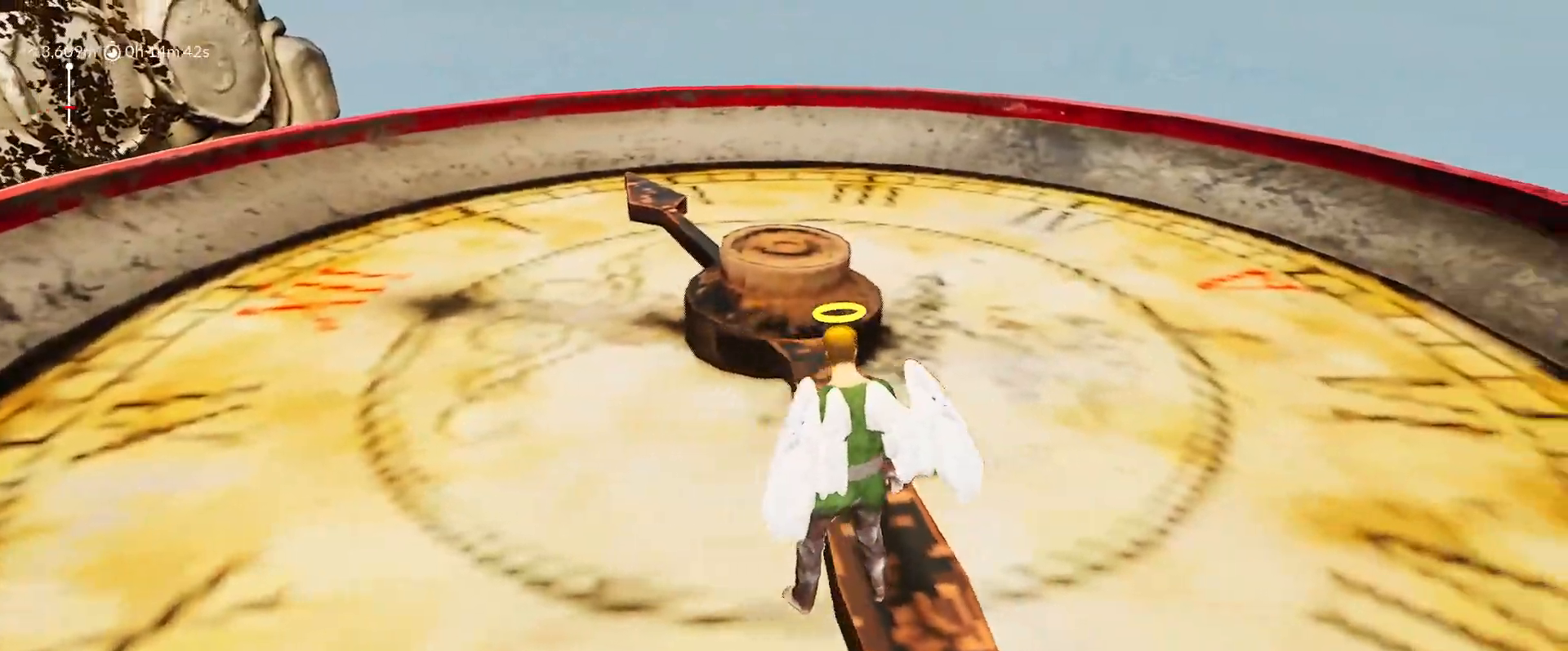
Gameplay with keyboard and mouse; each line is a JSON object with the keys held at the frame after it. "events" lists presses ("down") and releases ("up") of "1", "2", "3", "4", "5", "a", "alt", "c", "caps_lock", "ctrl", "d", "e", "f", "g", "q", "r", "s", "shift", "space", "t", "tab", "v", "w", "x" and "z" between this image and that frame as [ms after this image, input, new state], when the widget could be followed in between. No other keys are recorded. "mouse_move" is the direction in which the mouse moves at that frame (one of eight, or "still"), when it could be read. Mouse buttons are not recorded.
{"keys": ["shift"], "mouse_move": "still", "events": []}
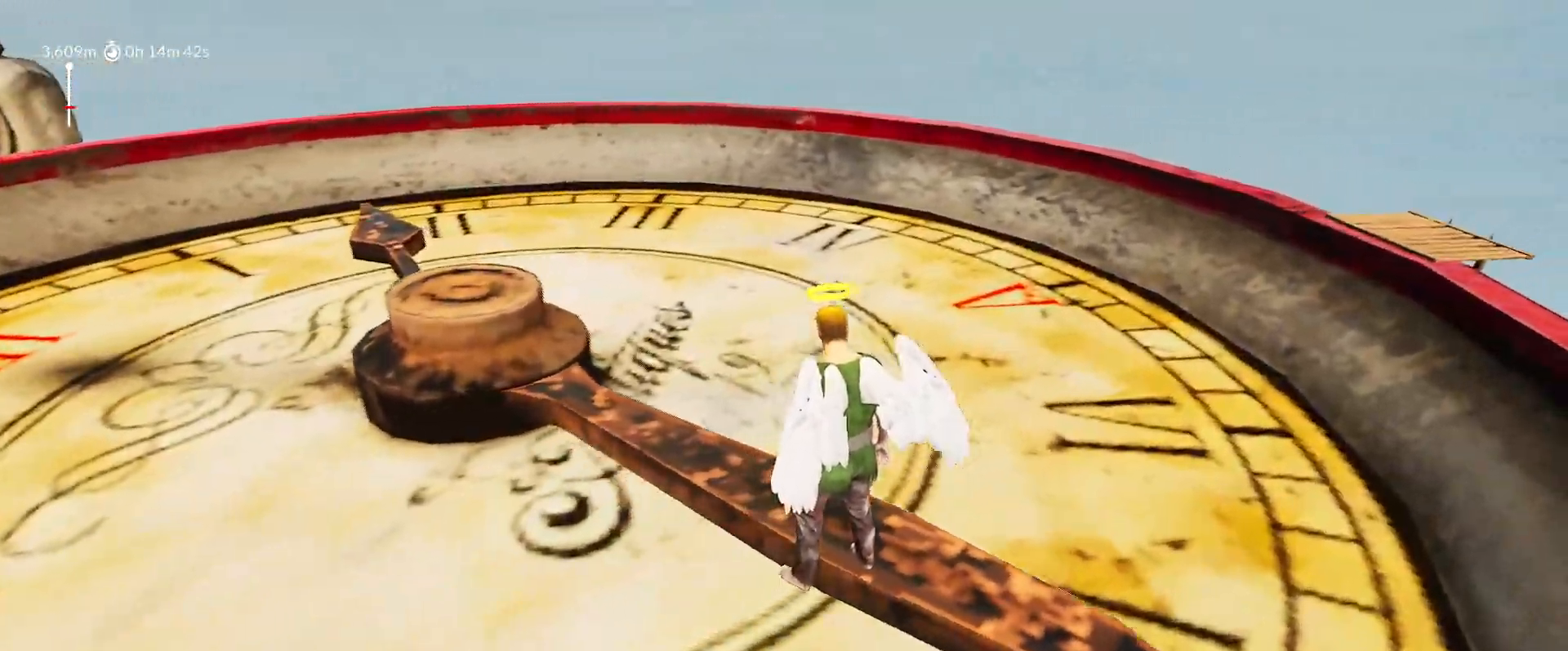
{"keys": ["shift"], "mouse_move": "left", "events": []}
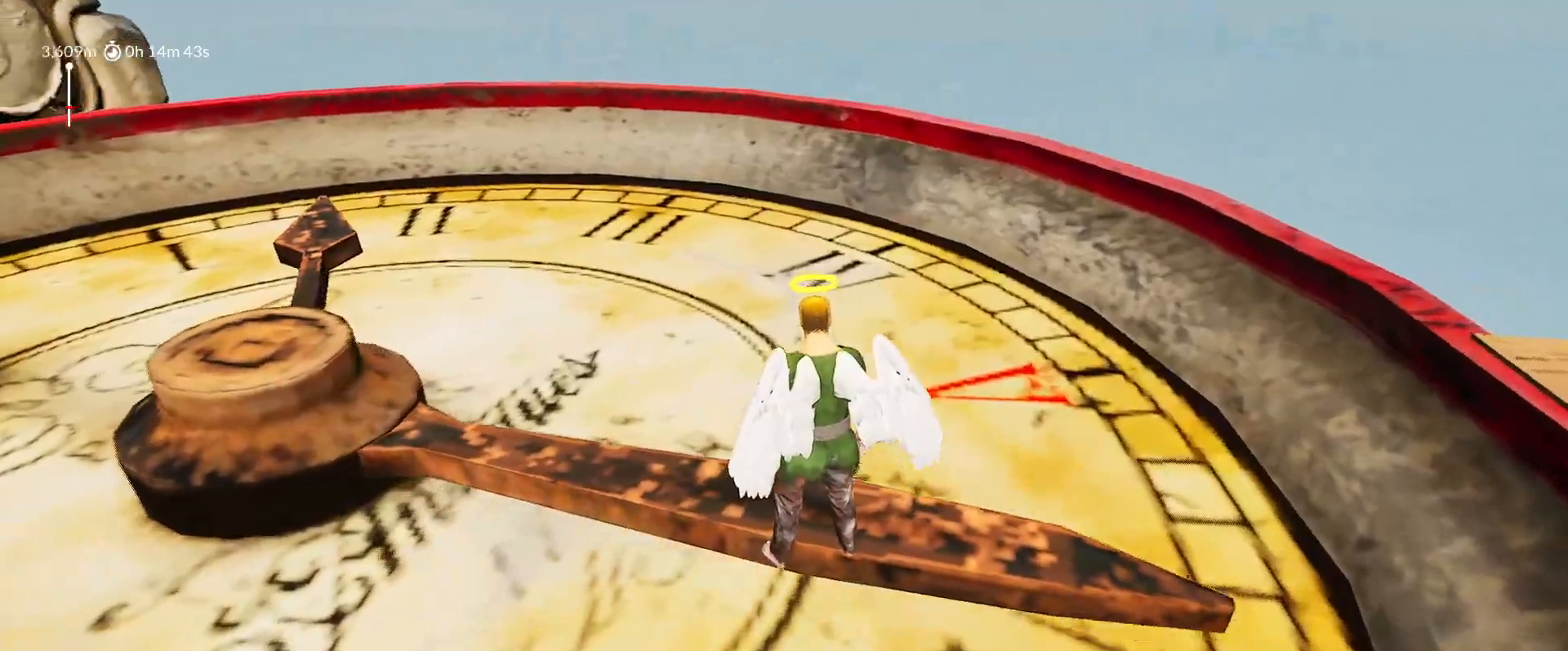
{"keys": ["a", "shift", "w"], "mouse_move": "left", "events": [[233, "space", "down"], [267, "w", "down"], [317, "space", "up"], [417, "a", "down"]]}
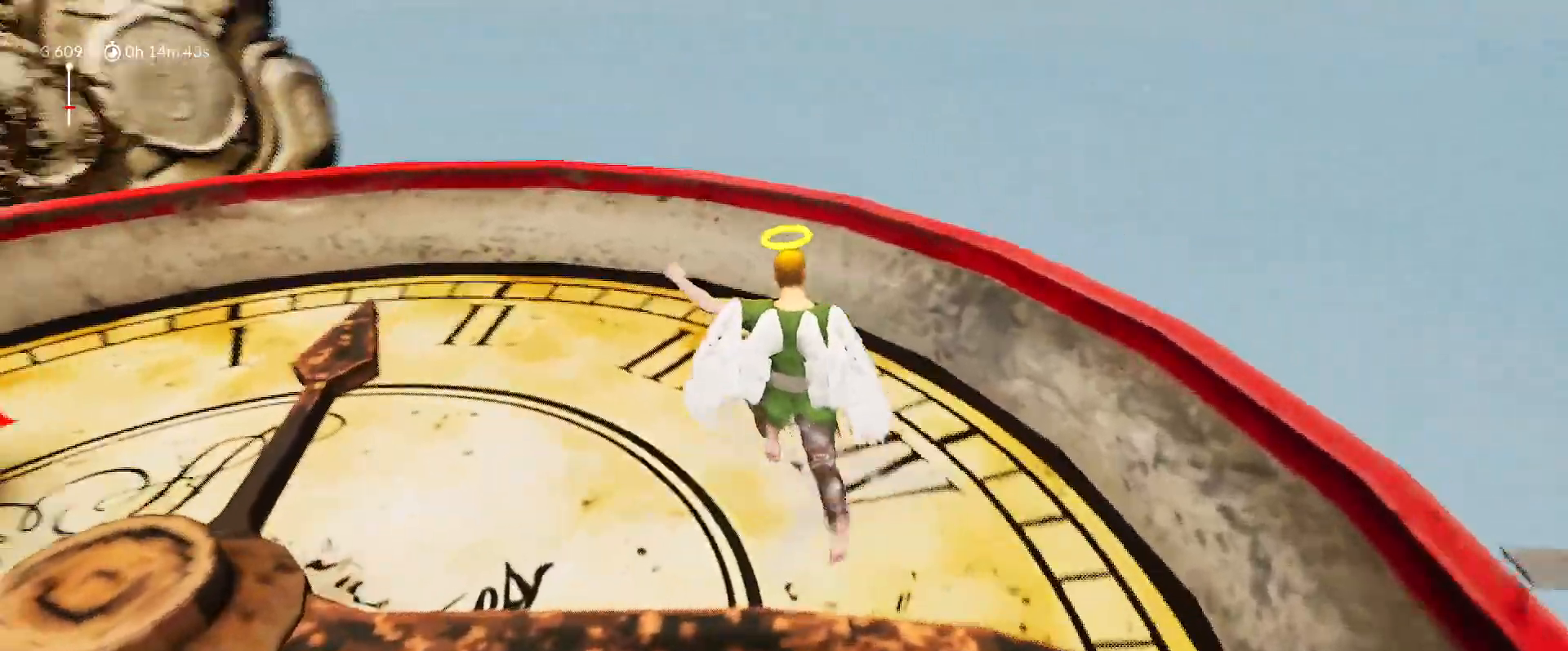
{"keys": ["a", "shift", "w"], "mouse_move": "up-left", "events": []}
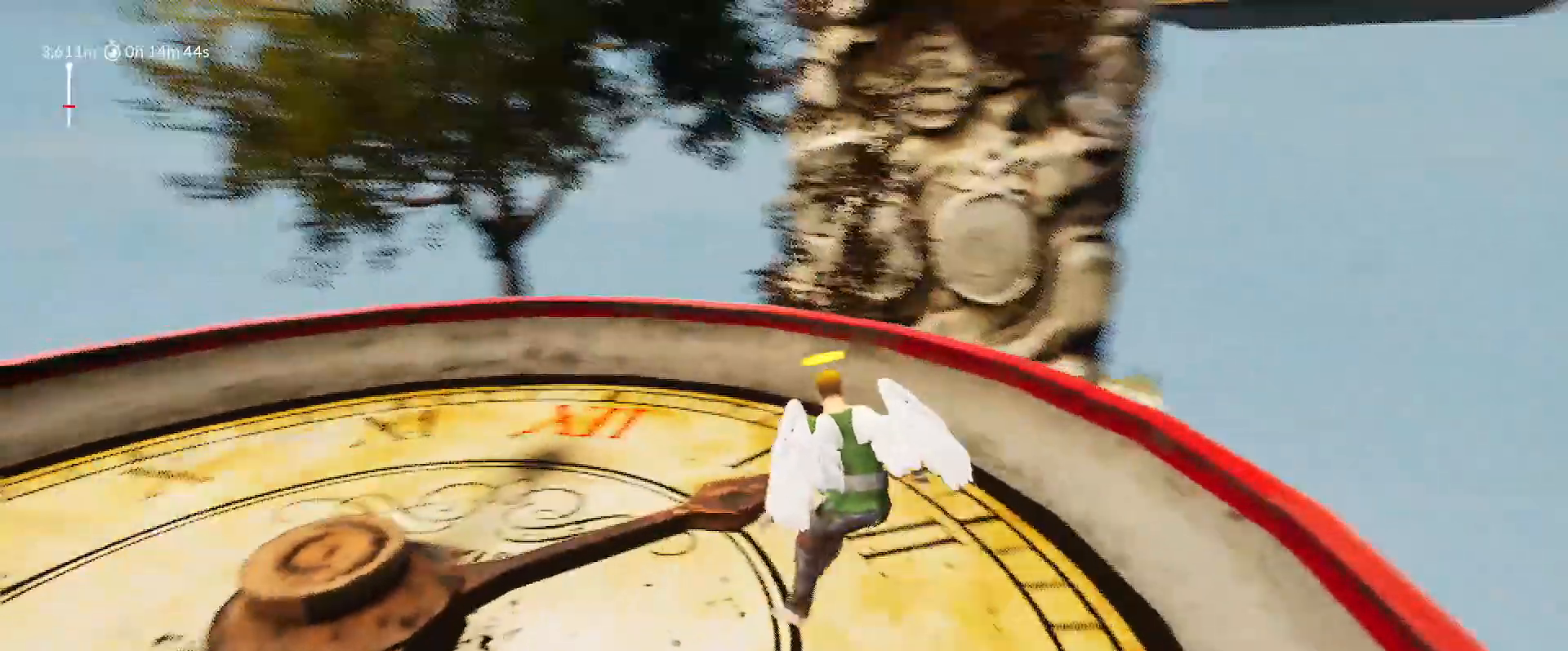
{"keys": ["shift", "w"], "mouse_move": "still", "events": [[217, "a", "up"]]}
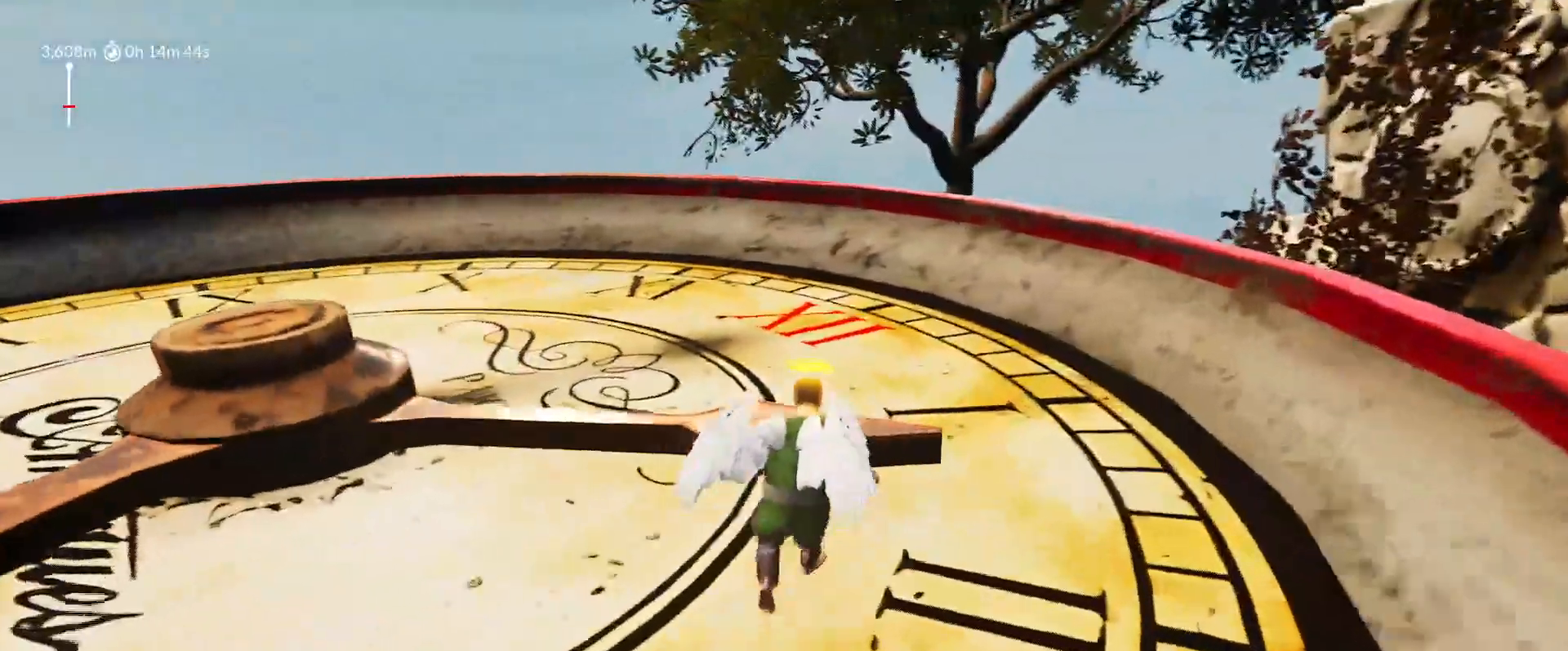
{"keys": ["shift", "w"], "mouse_move": "still", "events": []}
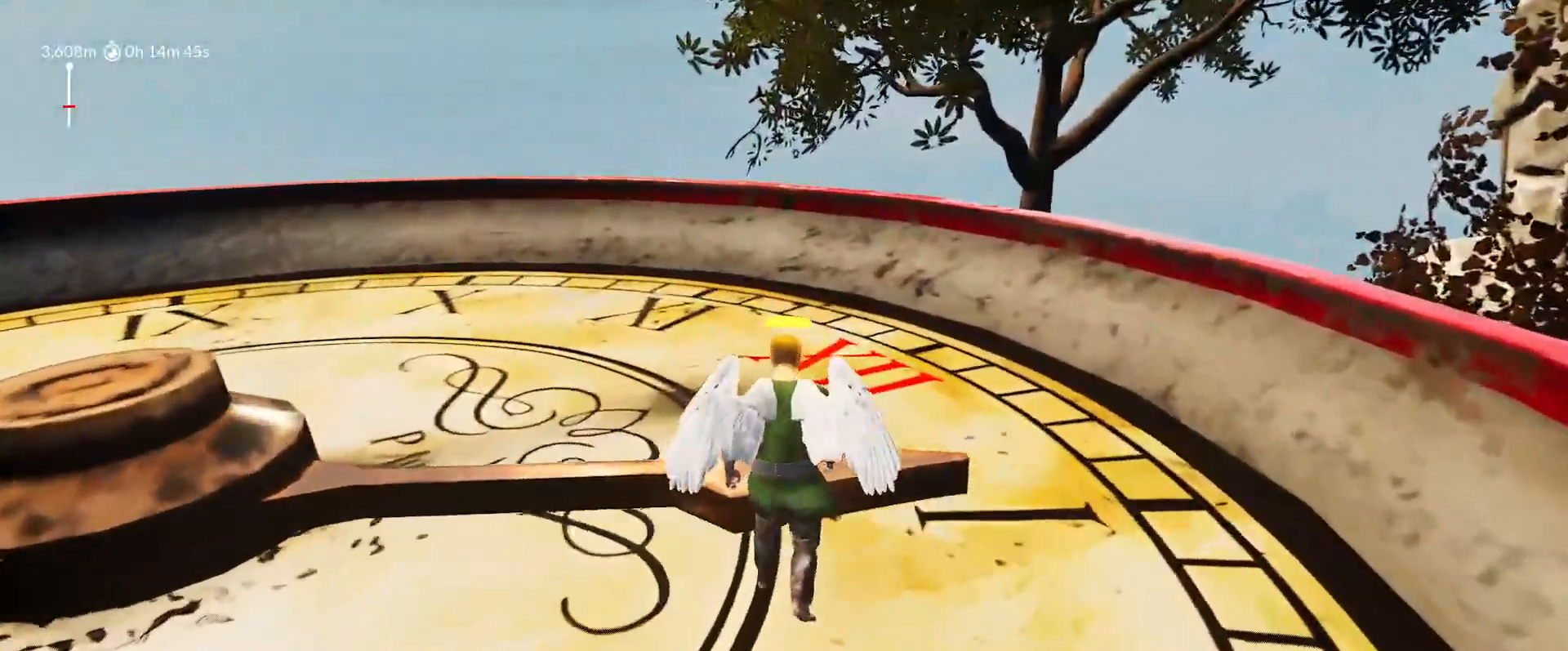
{"keys": ["shift"], "mouse_move": "still", "events": [[383, "w", "up"]]}
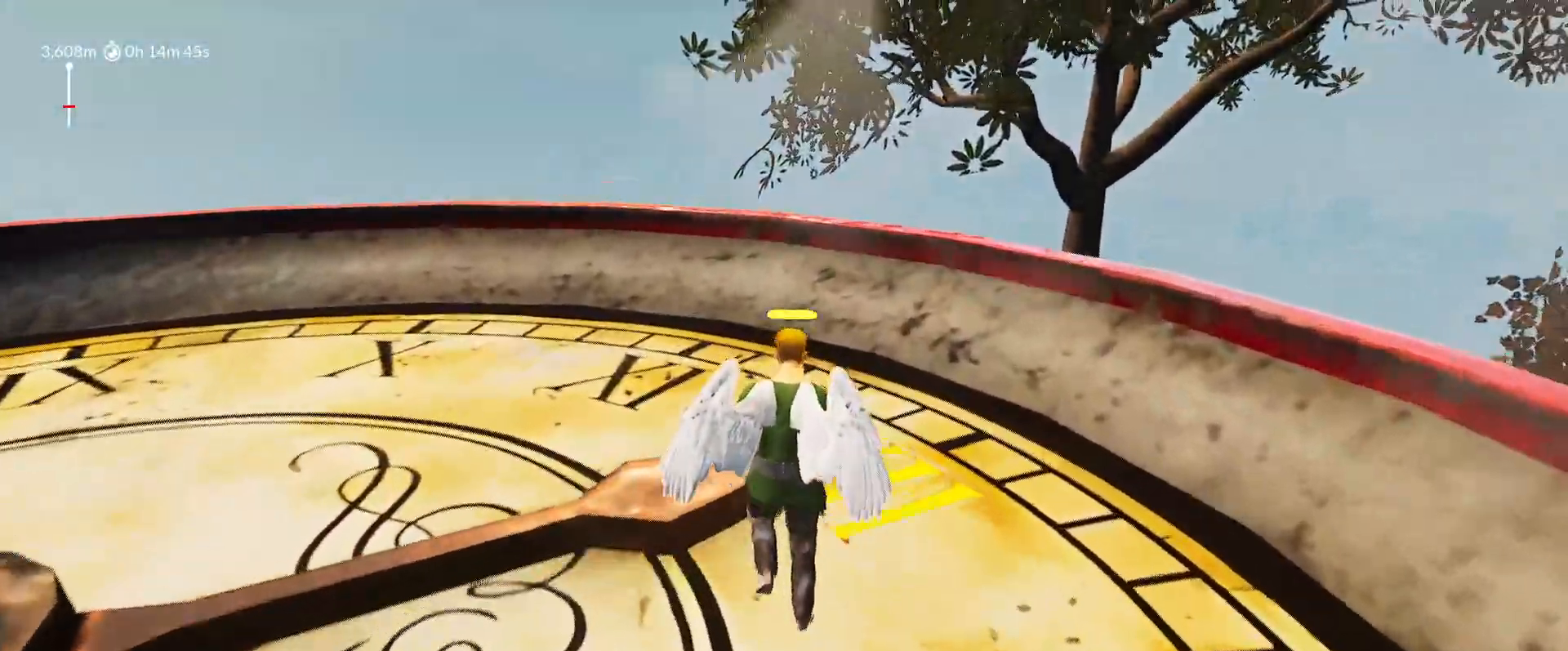
{"keys": ["shift", "space"], "mouse_move": "up-right", "events": [[67, "space", "down"]]}
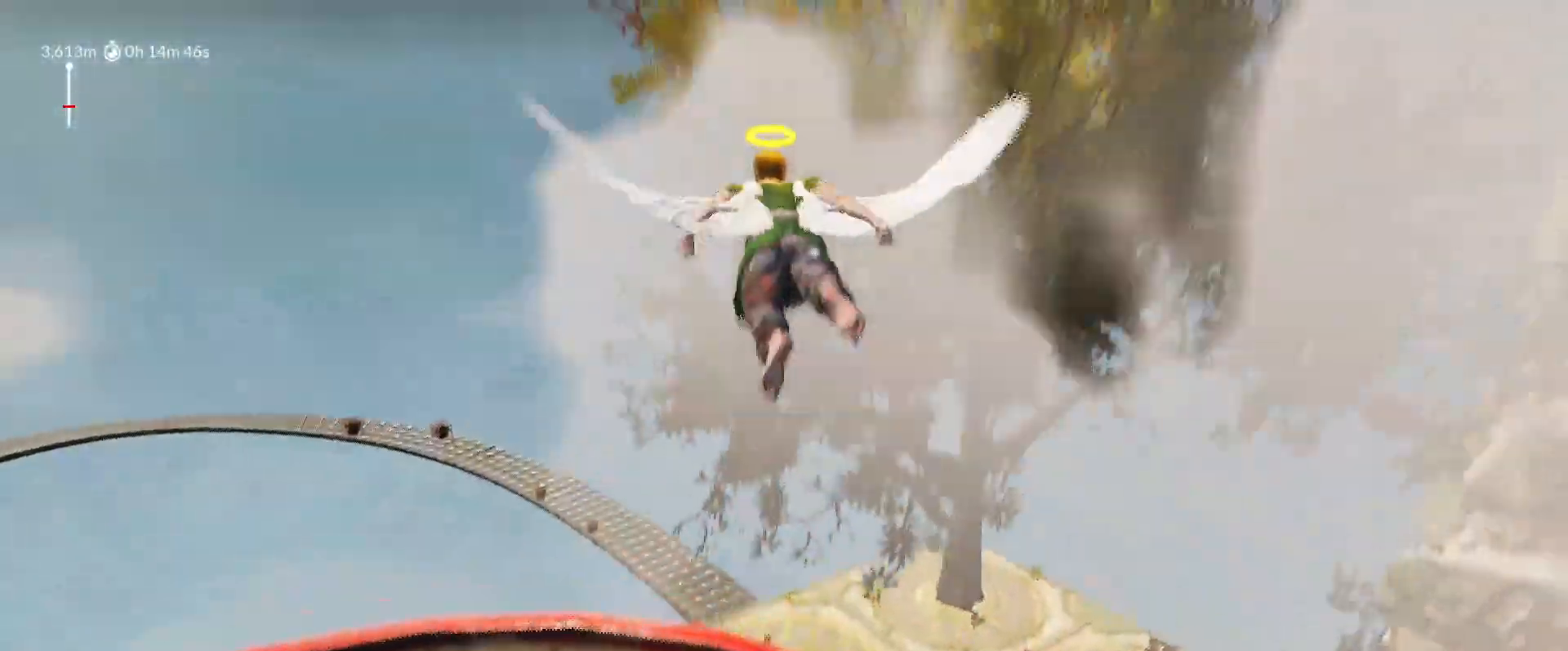
{"keys": ["shift", "space"], "mouse_move": "up-right", "events": []}
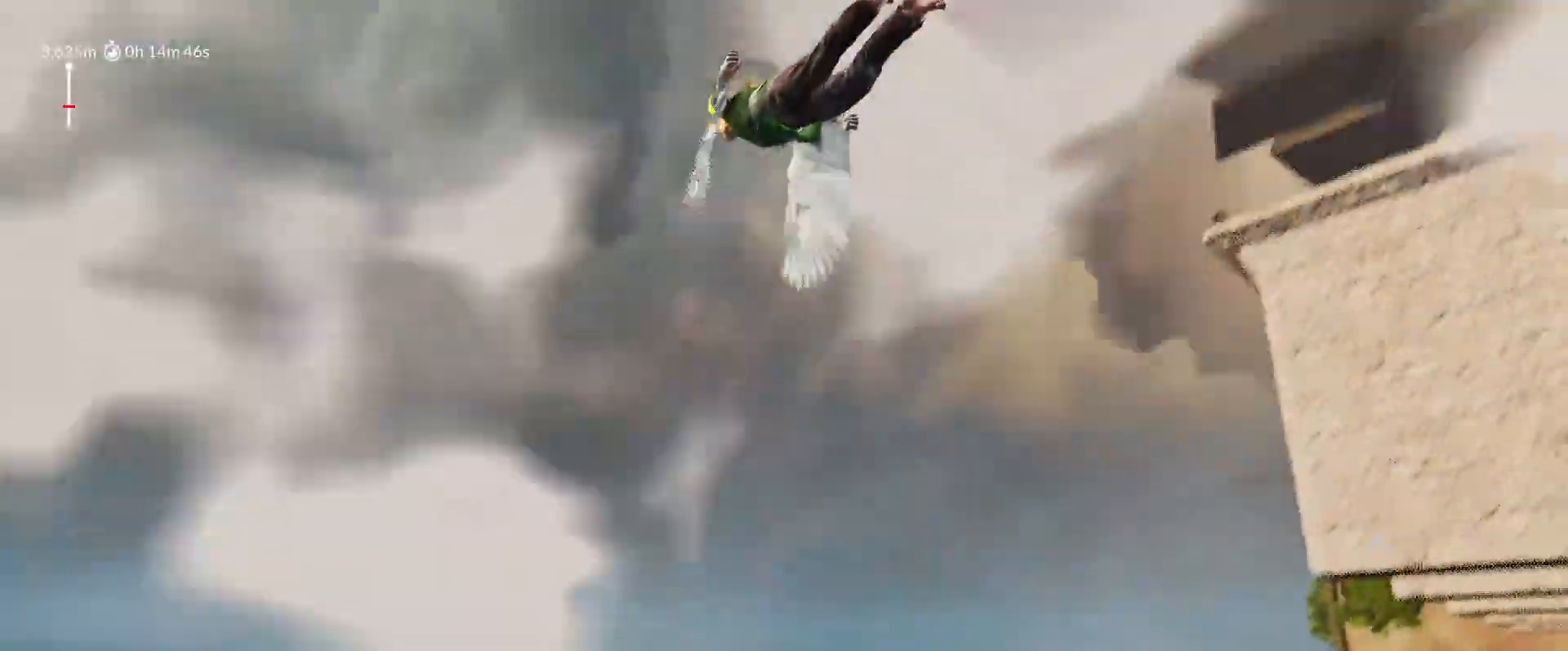
{"keys": ["shift", "space", "w"], "mouse_move": "down-right", "events": [[383, "w", "down"]]}
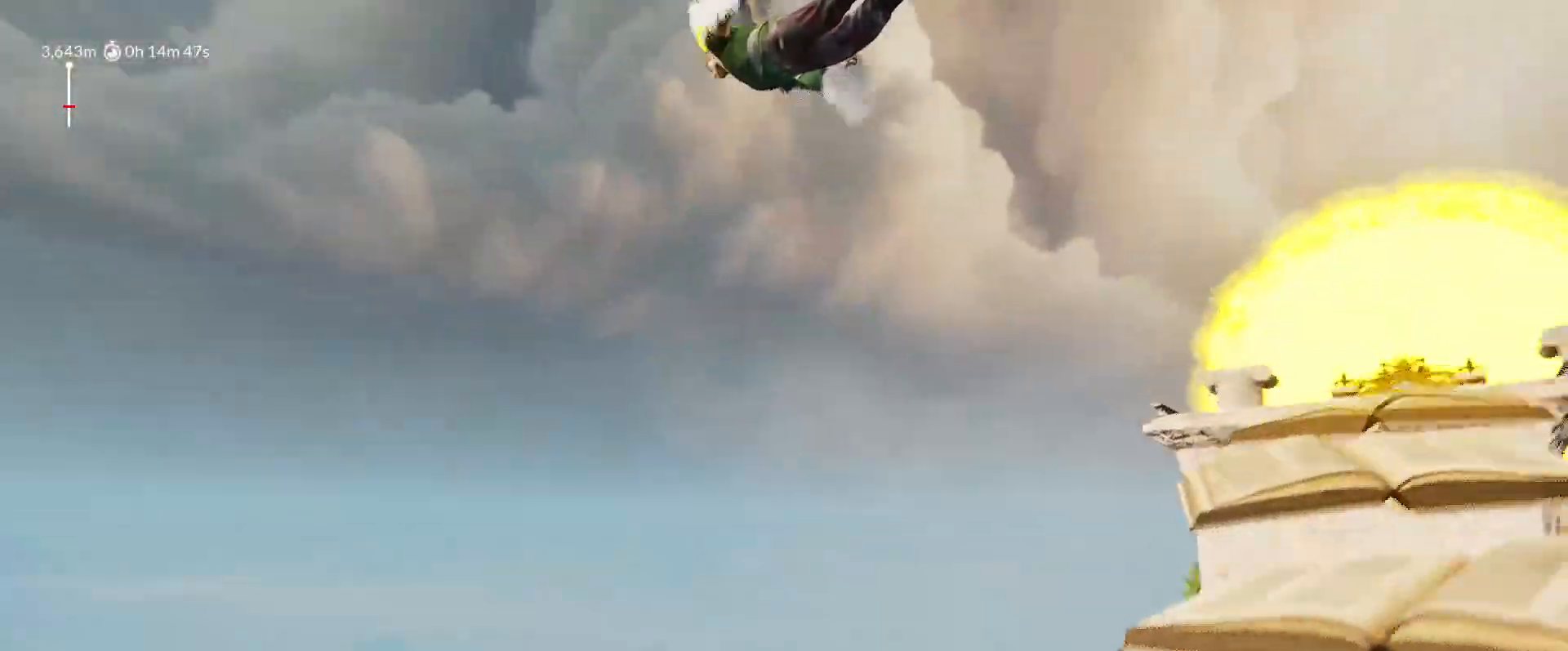
{"keys": ["d", "shift", "space", "w"], "mouse_move": "right", "events": [[33, "d", "down"]]}
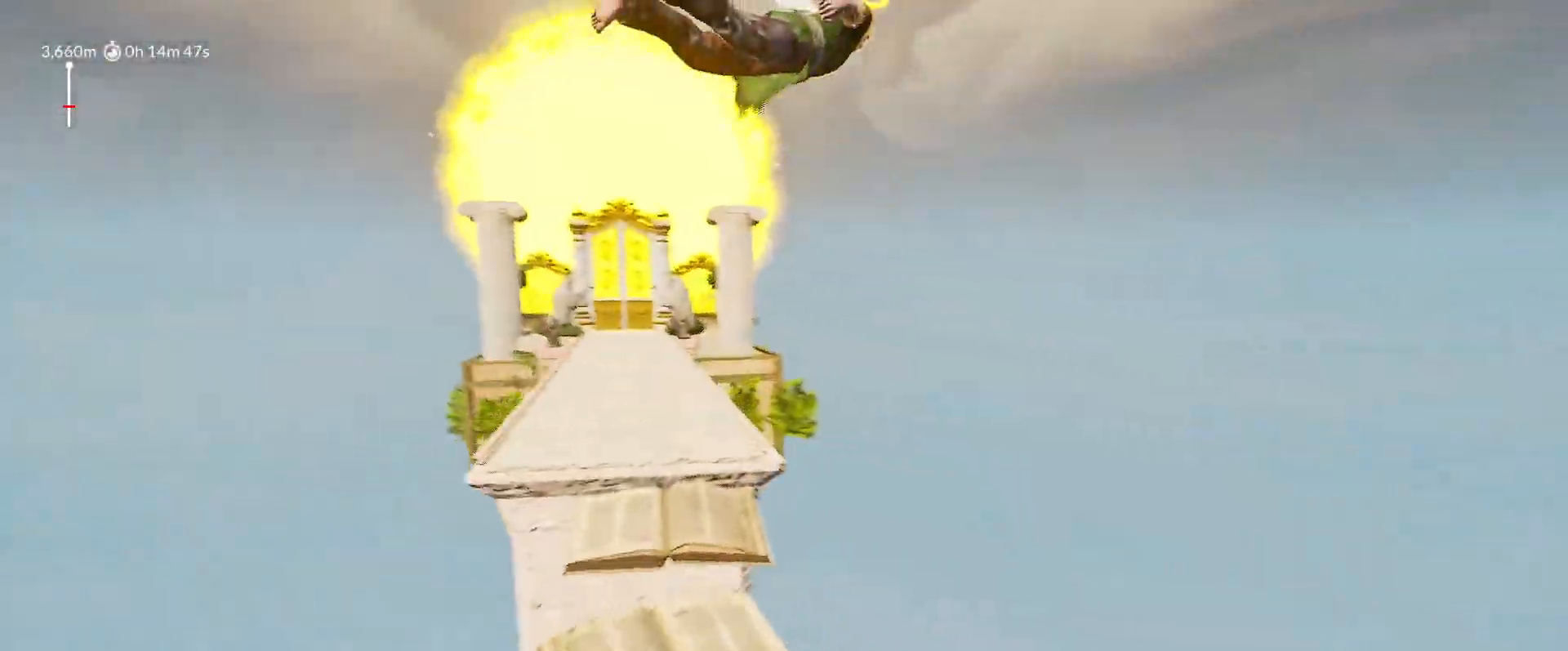
{"keys": ["d", "shift", "space", "w"], "mouse_move": "right", "events": []}
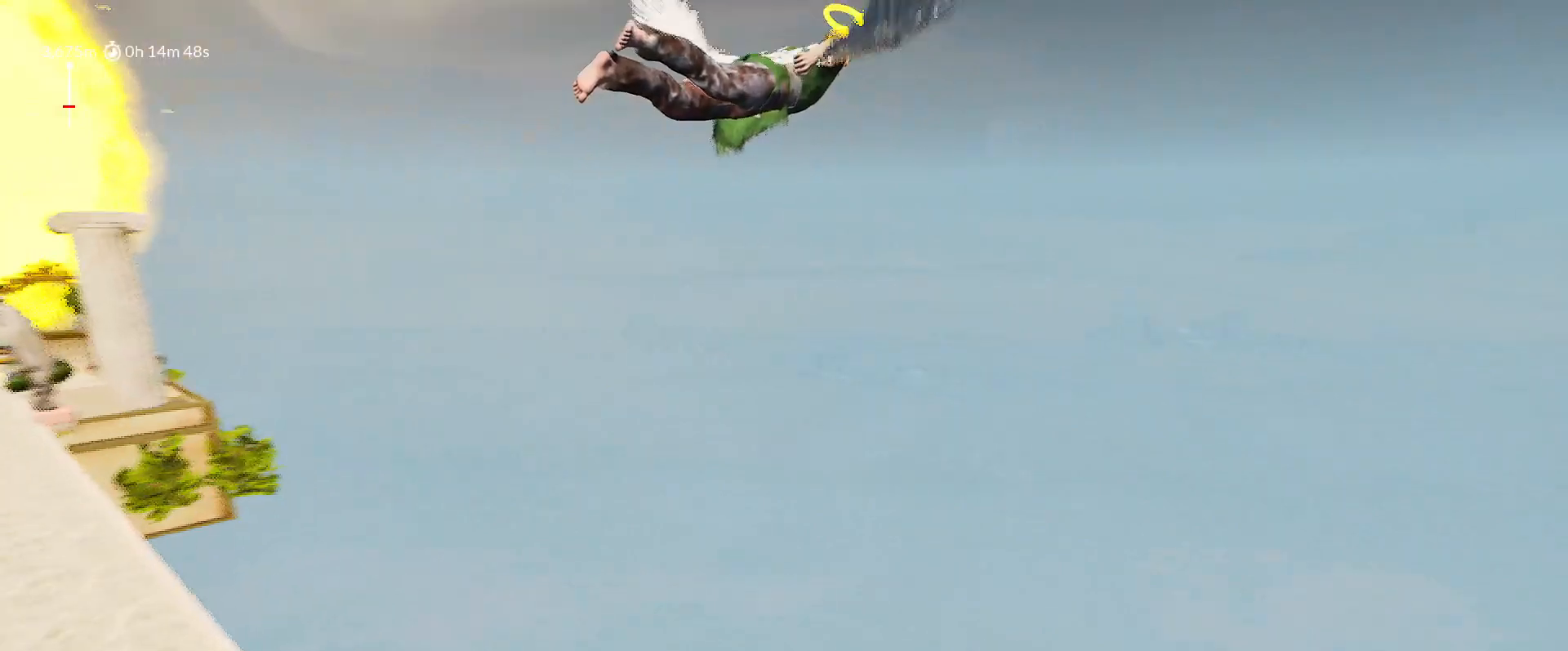
{"keys": ["a", "shift", "space", "w"], "mouse_move": "left", "events": [[200, "d", "up"], [250, "a", "down"]]}
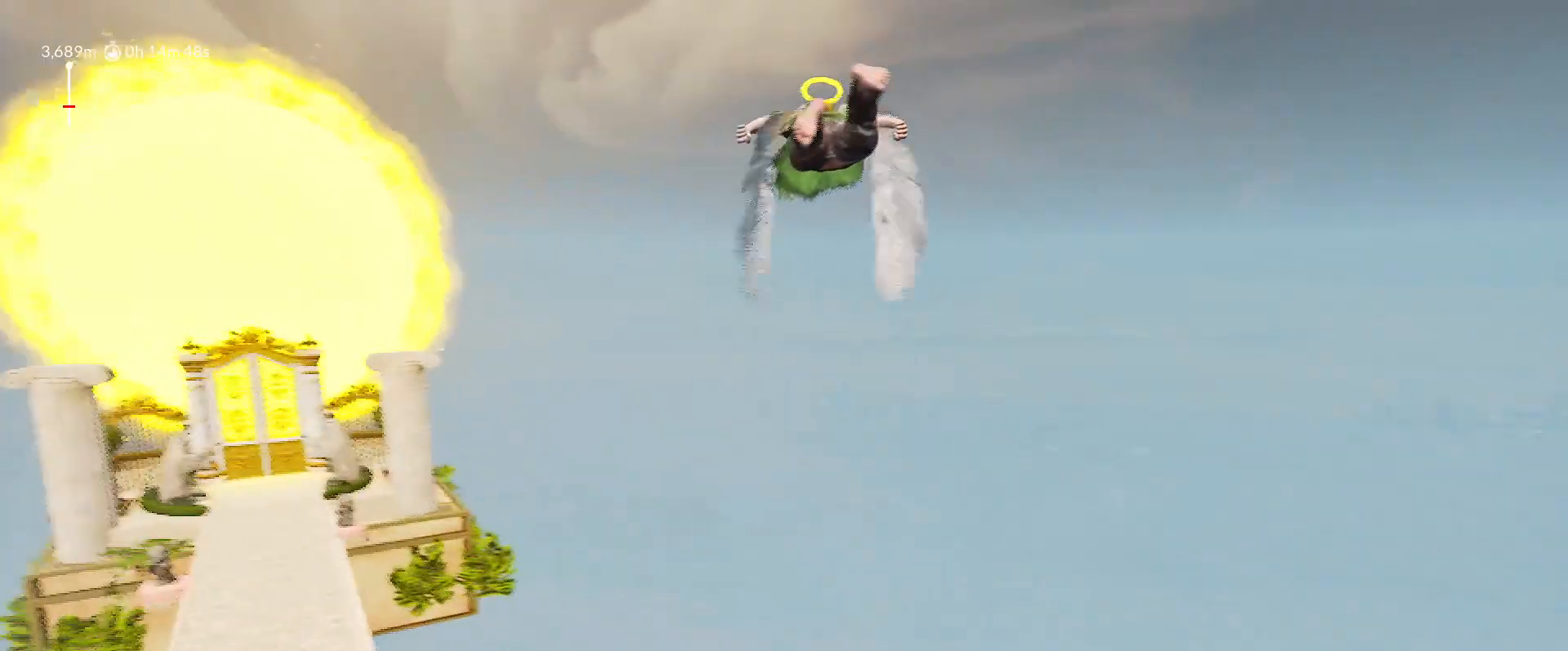
{"keys": ["a", "shift", "space", "w"], "mouse_move": "left", "events": []}
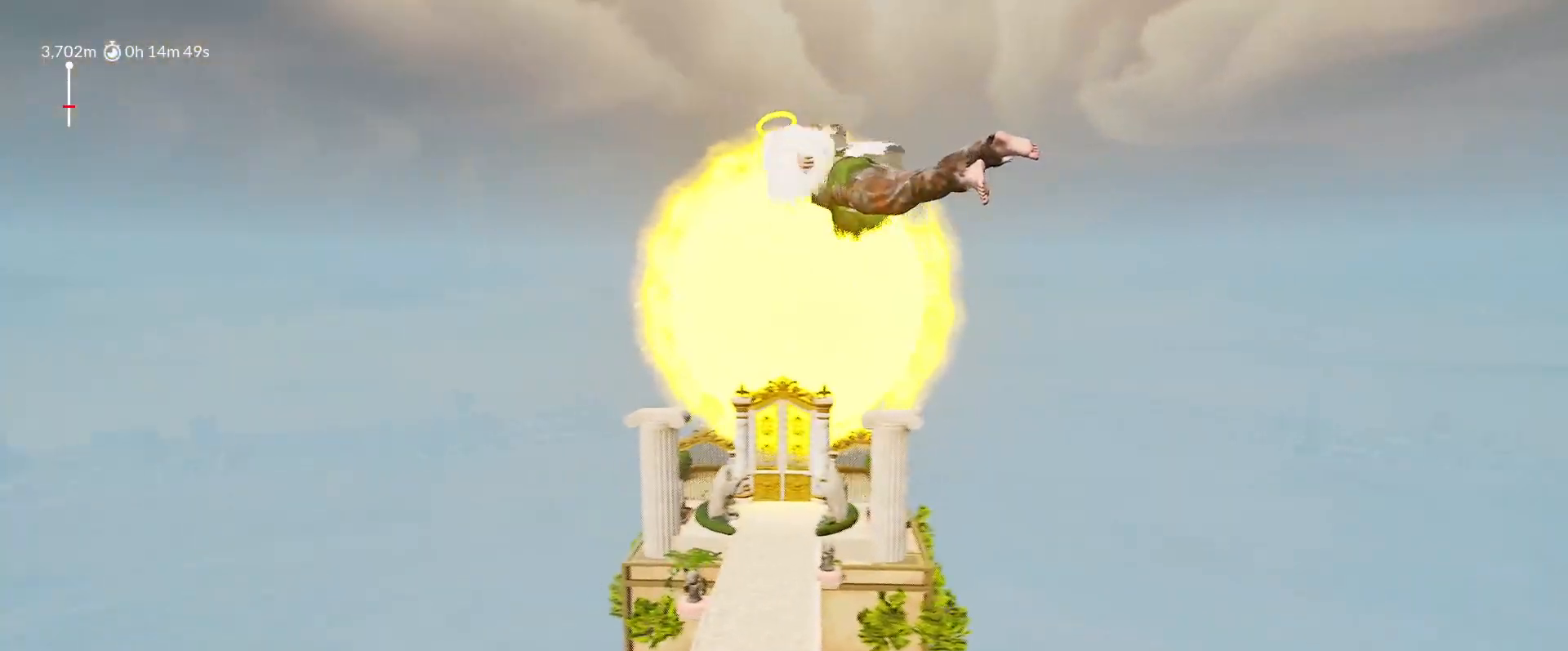
{"keys": ["a", "shift", "space", "w"], "mouse_move": "left", "events": []}
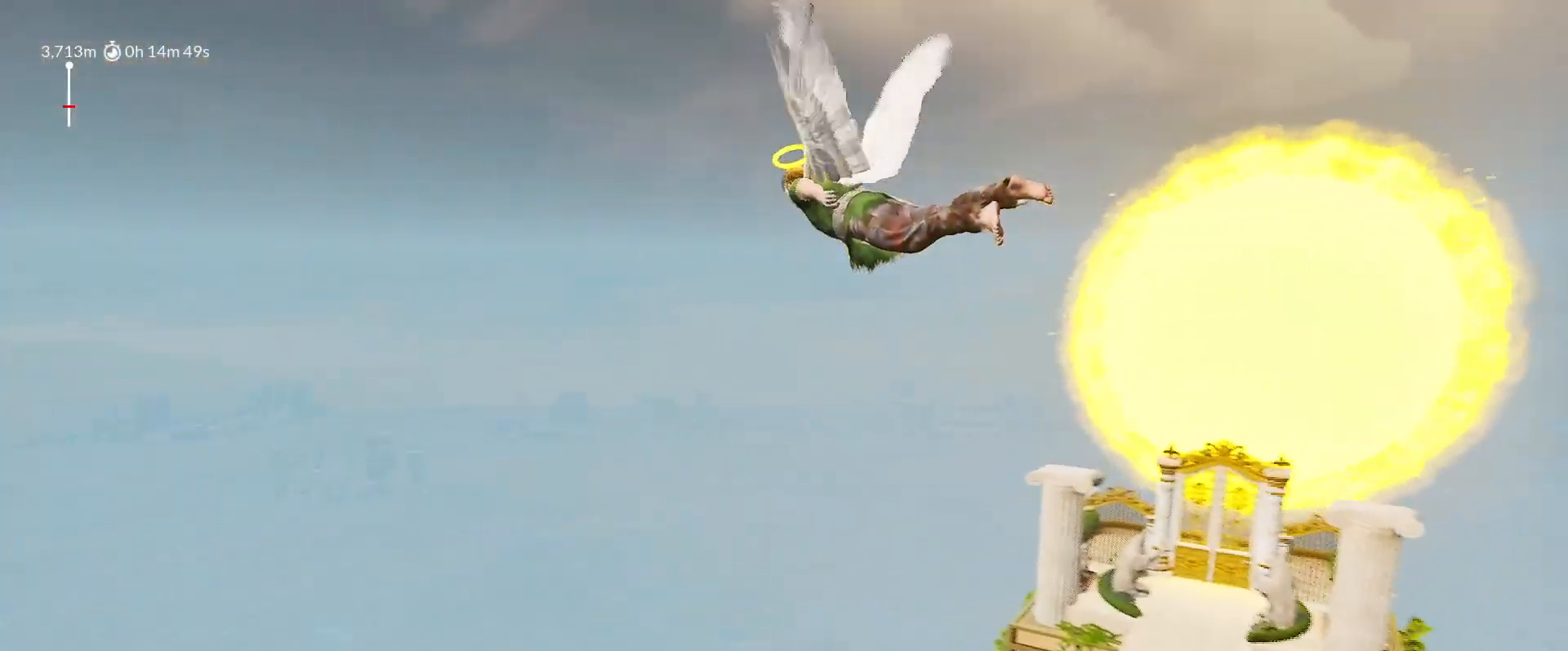
{"keys": ["a", "shift", "space", "w"], "mouse_move": "left", "events": []}
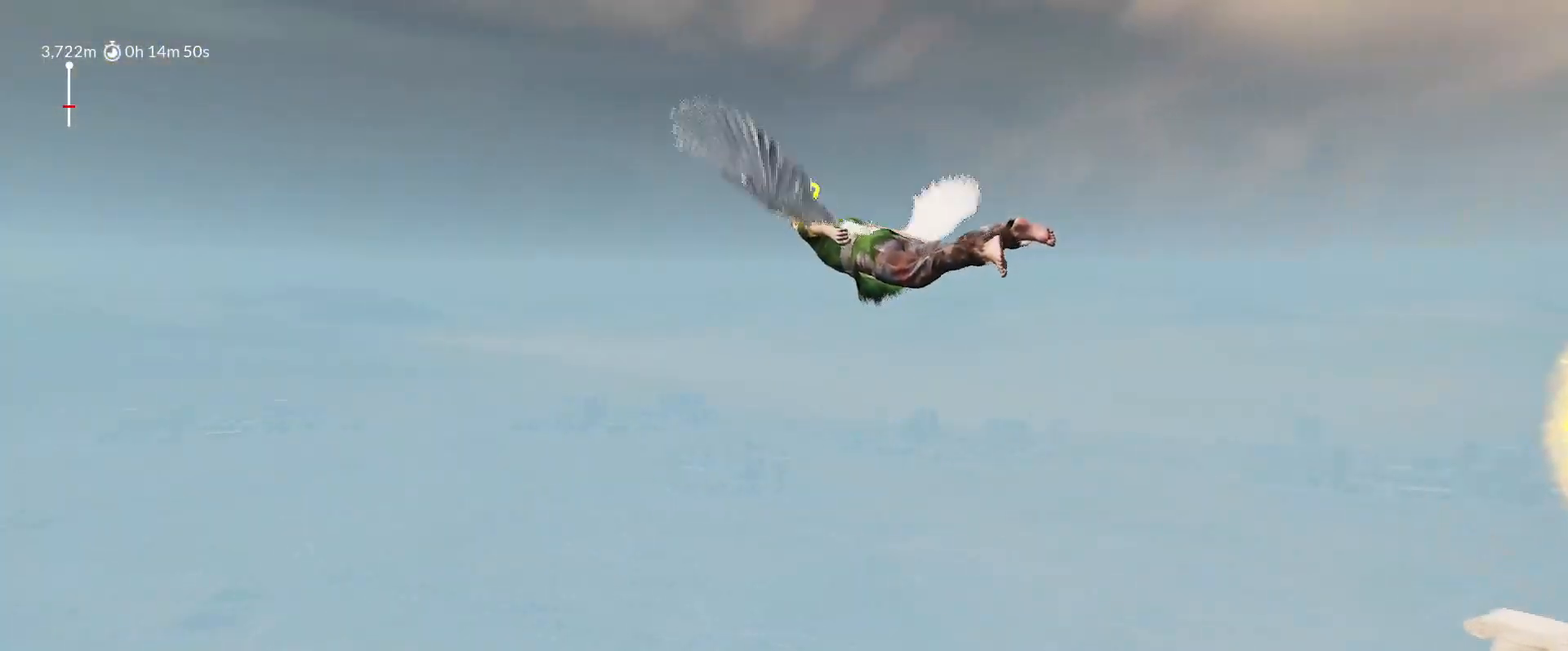
{"keys": ["d", "shift", "space", "w"], "mouse_move": "right", "events": [[217, "a", "up"], [267, "d", "down"]]}
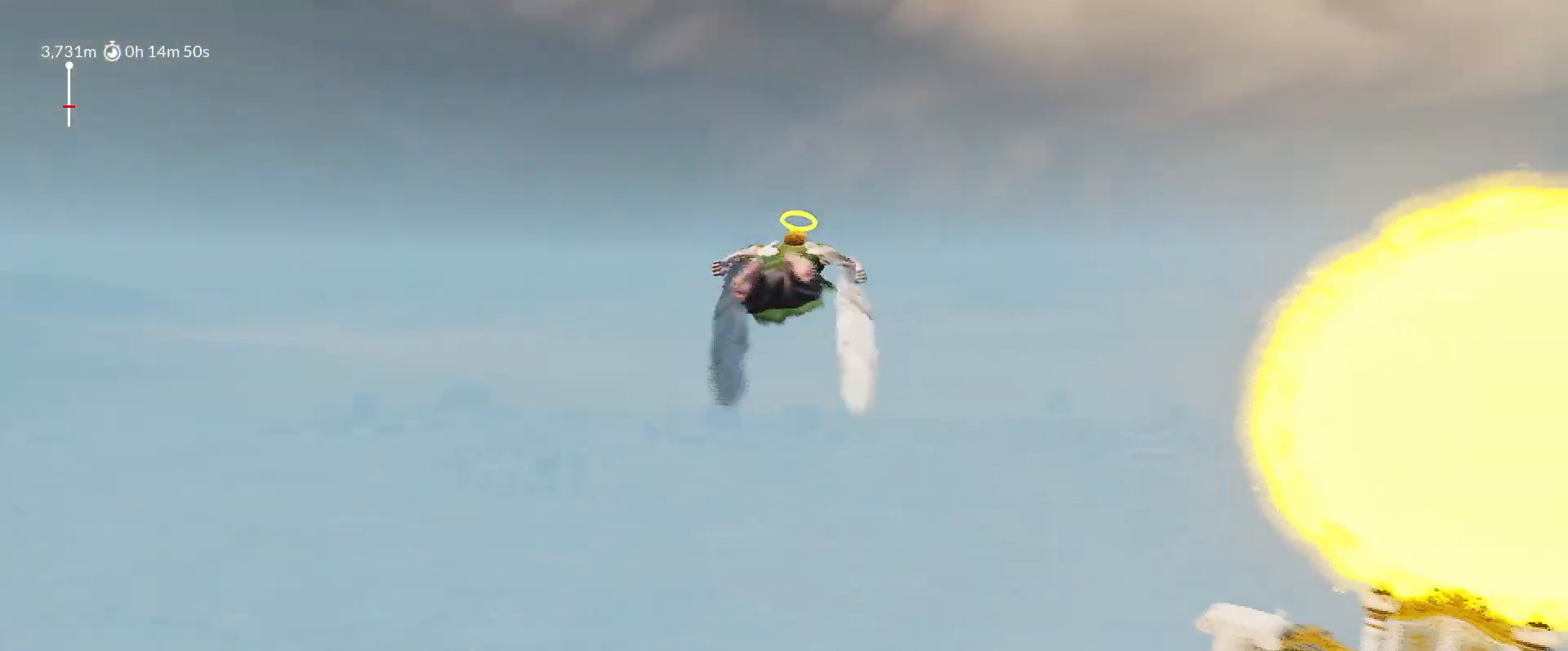
{"keys": ["d", "shift", "space", "w"], "mouse_move": "right", "events": []}
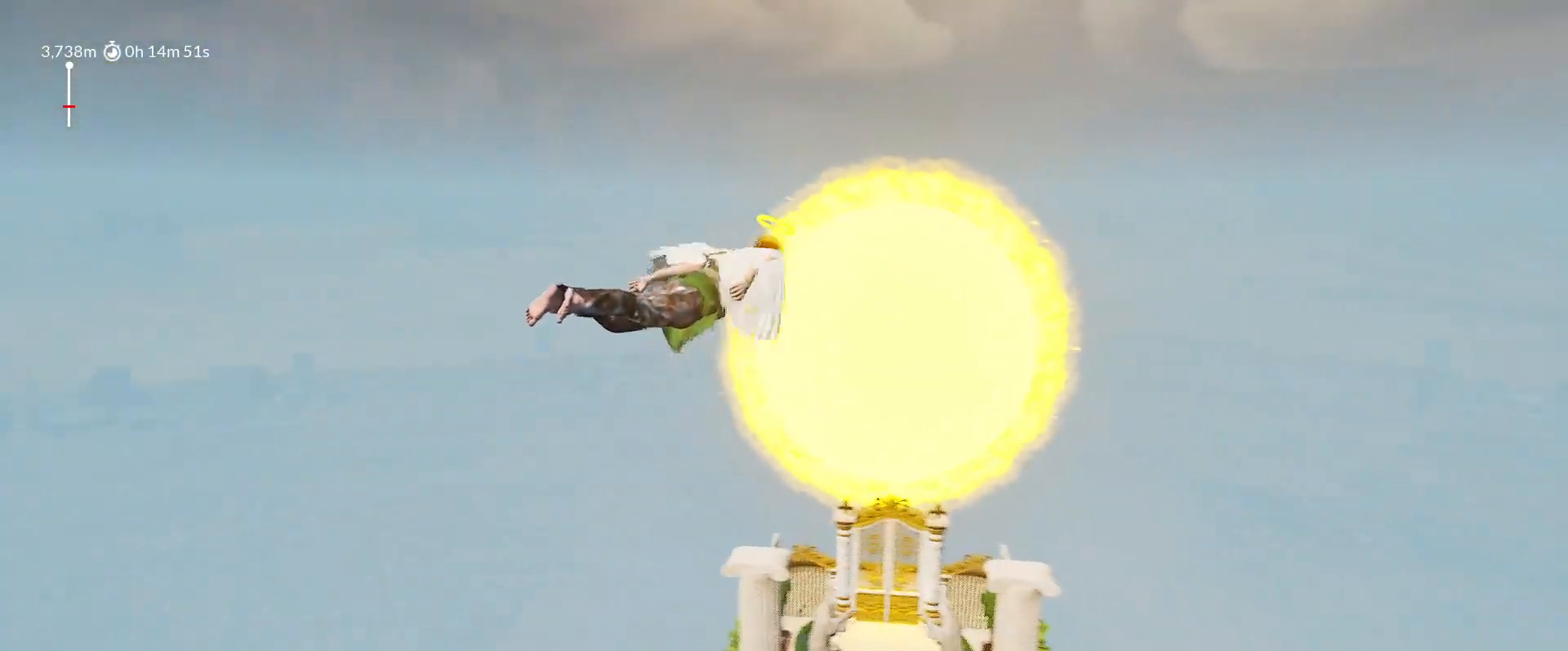
{"keys": ["d", "shift", "space", "w"], "mouse_move": "right", "events": []}
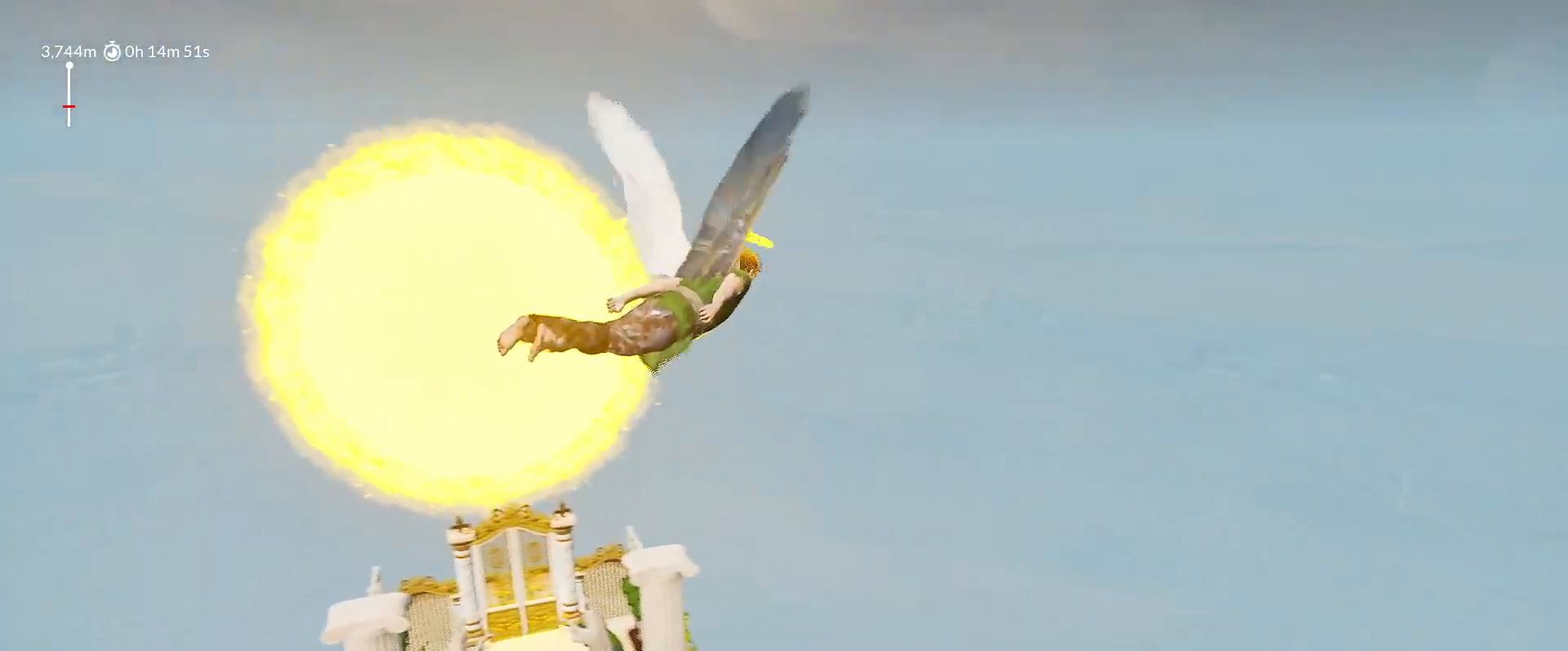
{"keys": ["shift", "space", "w"], "mouse_move": "right", "events": [[400, "d", "up"]]}
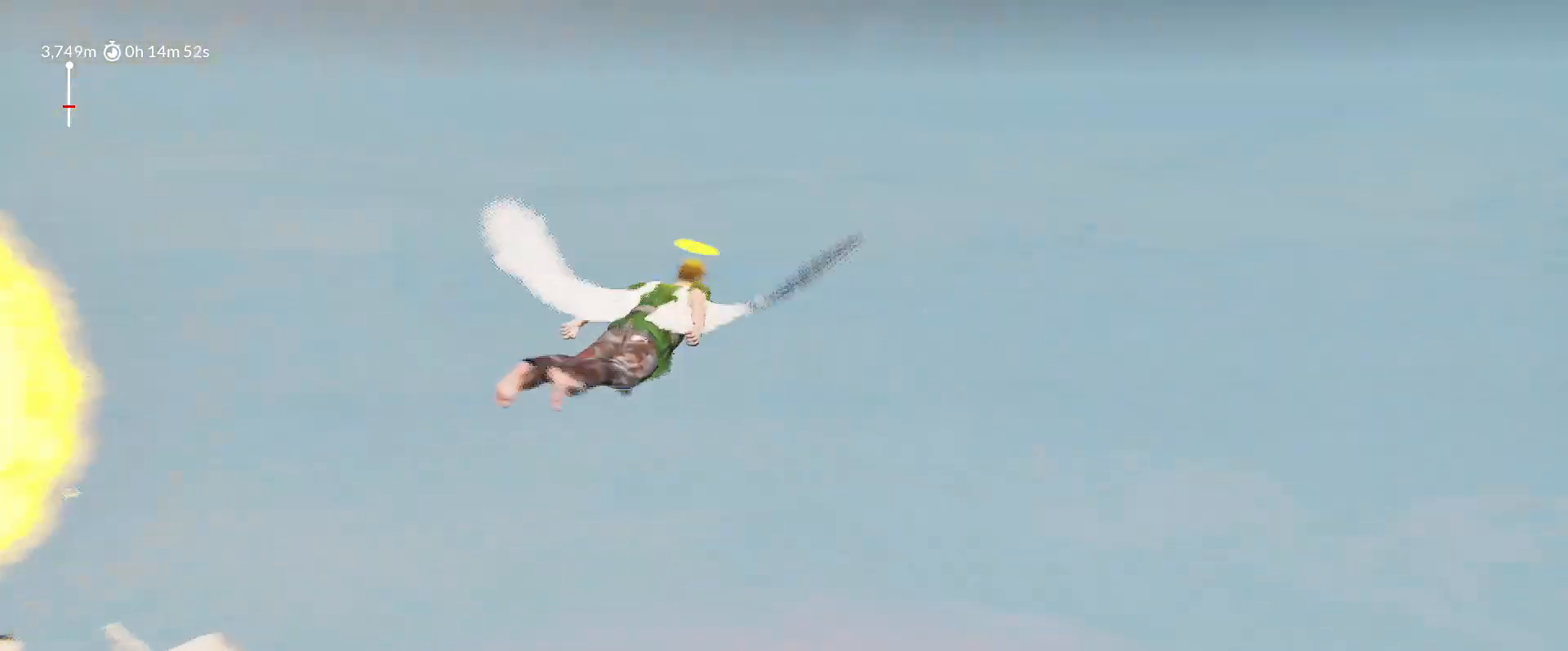
{"keys": ["a", "shift", "space", "w"], "mouse_move": "left", "events": [[50, "a", "down"]]}
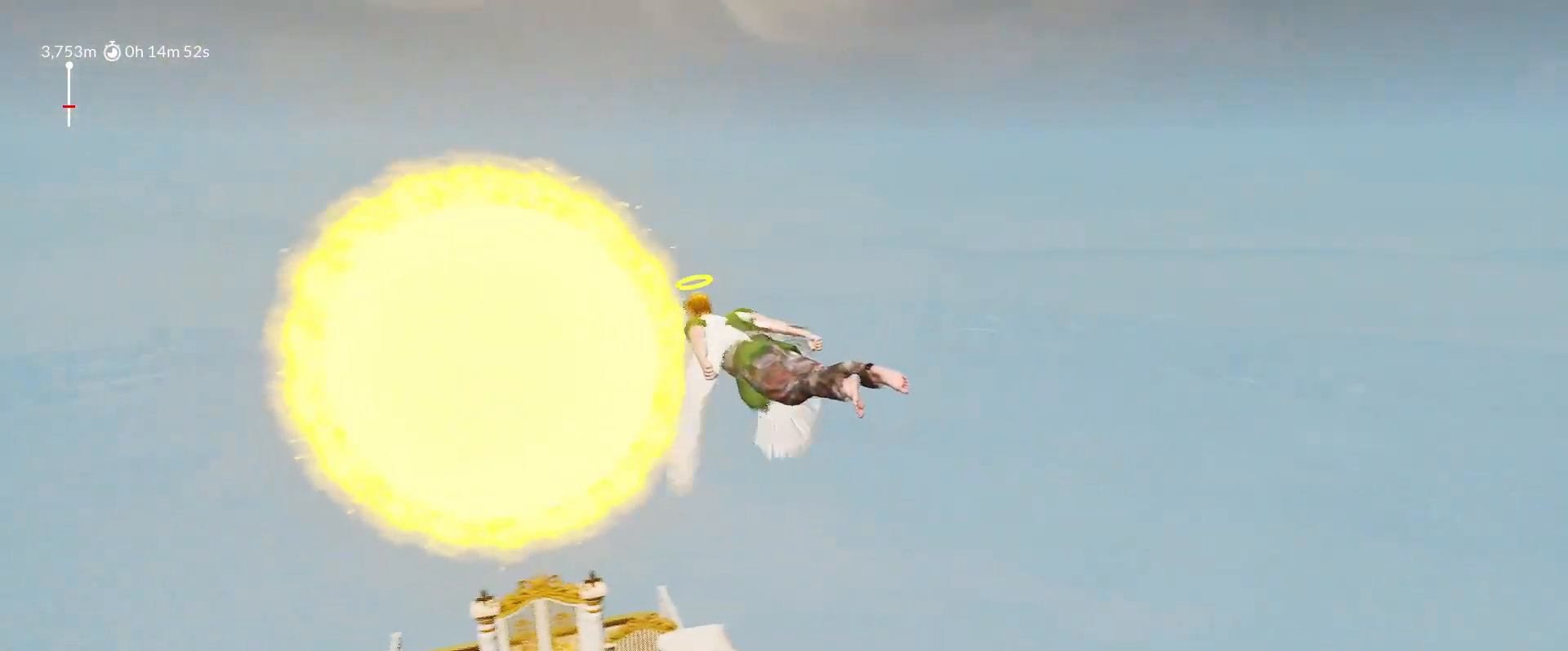
{"keys": ["a", "shift", "space", "w"], "mouse_move": "left", "events": []}
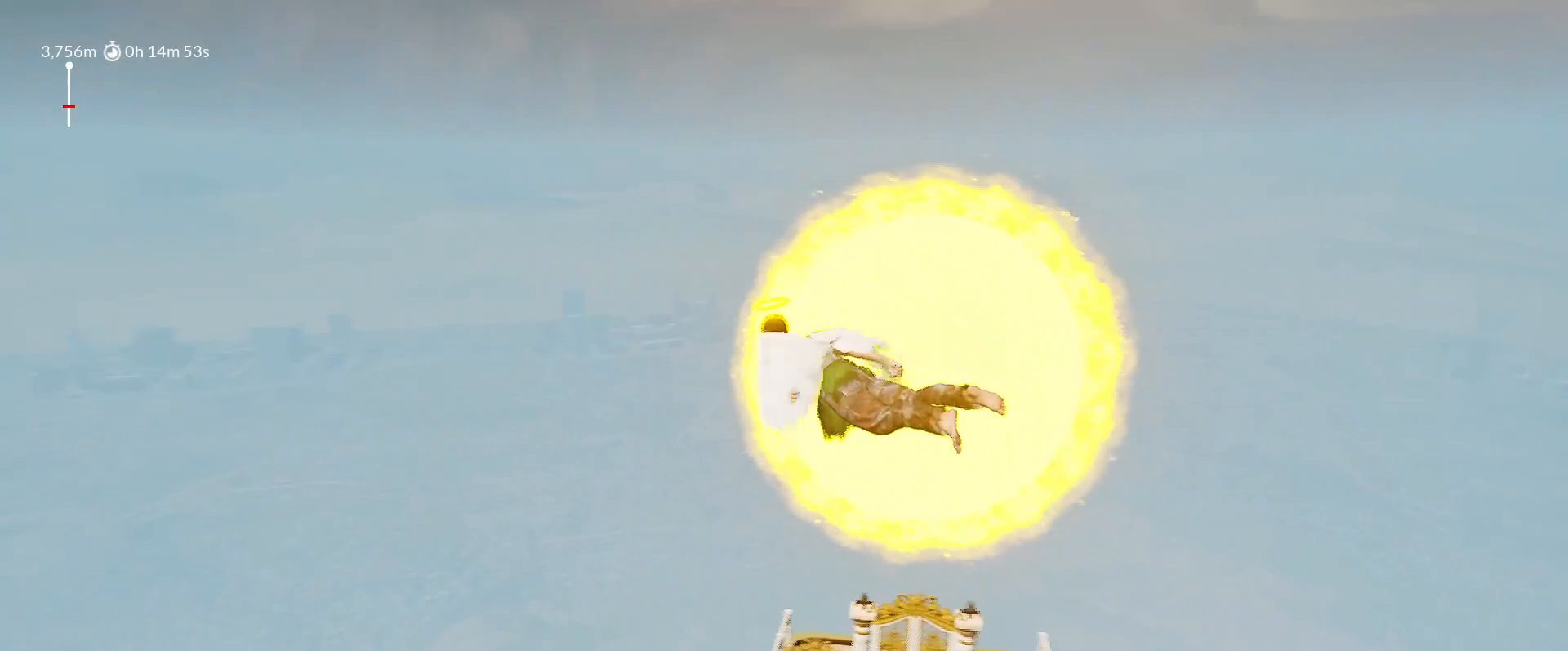
{"keys": ["a", "shift", "space", "w"], "mouse_move": "left", "events": []}
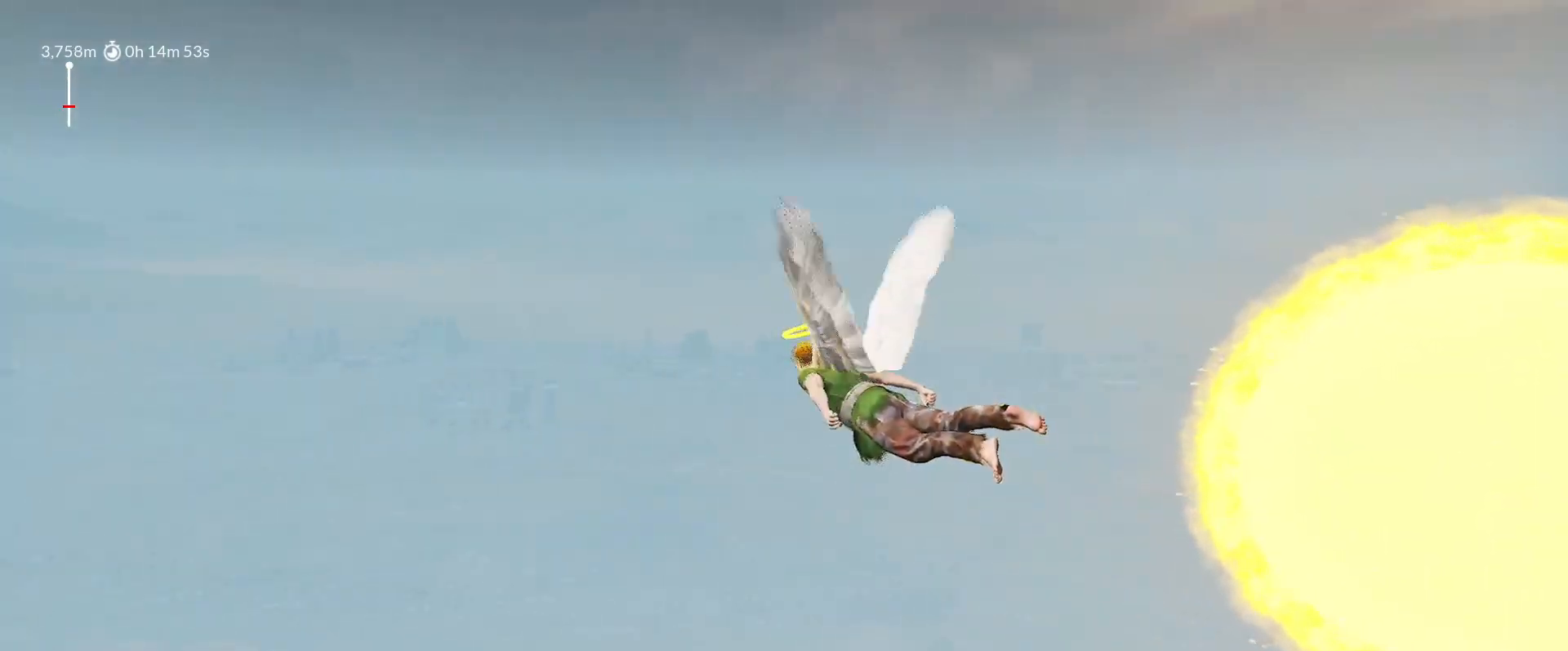
{"keys": ["d", "shift", "space", "w"], "mouse_move": "right", "events": [[183, "a", "up"], [317, "d", "down"]]}
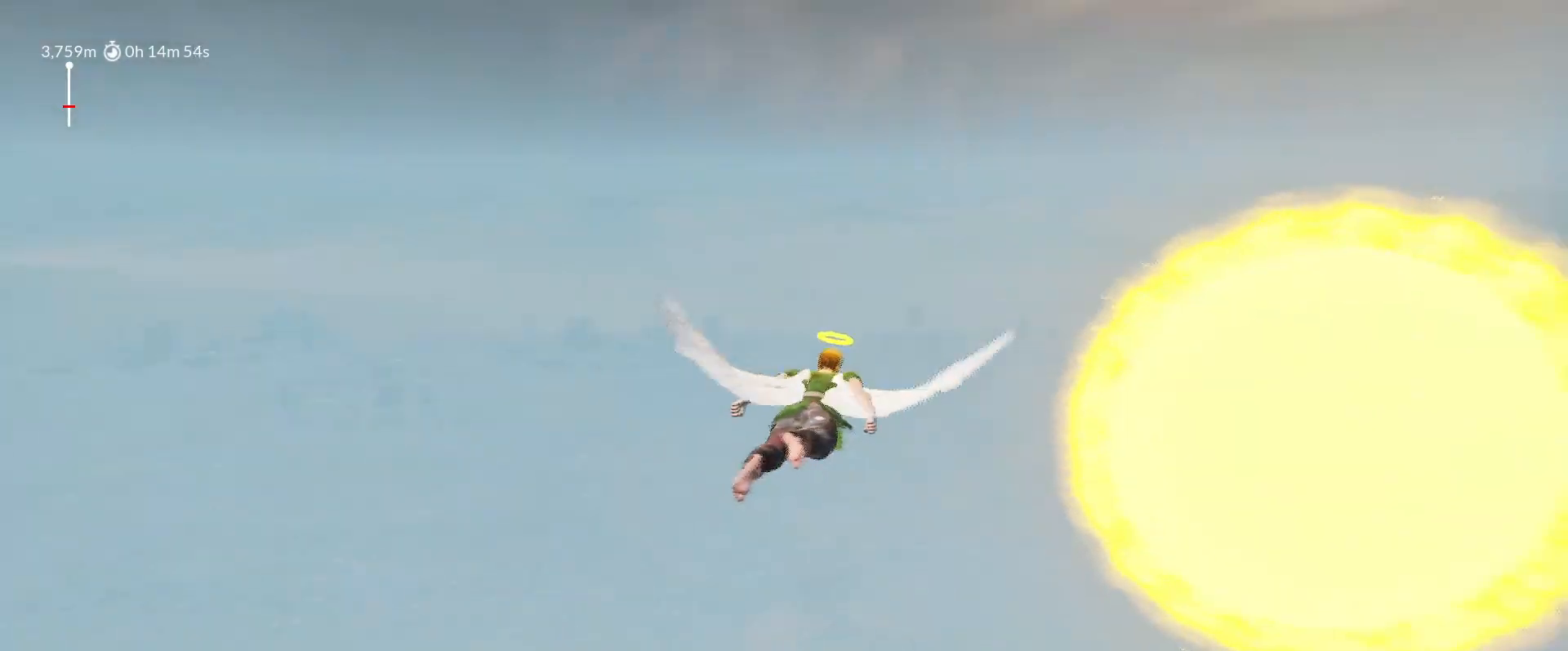
{"keys": ["d", "shift", "space", "w"], "mouse_move": "right", "events": []}
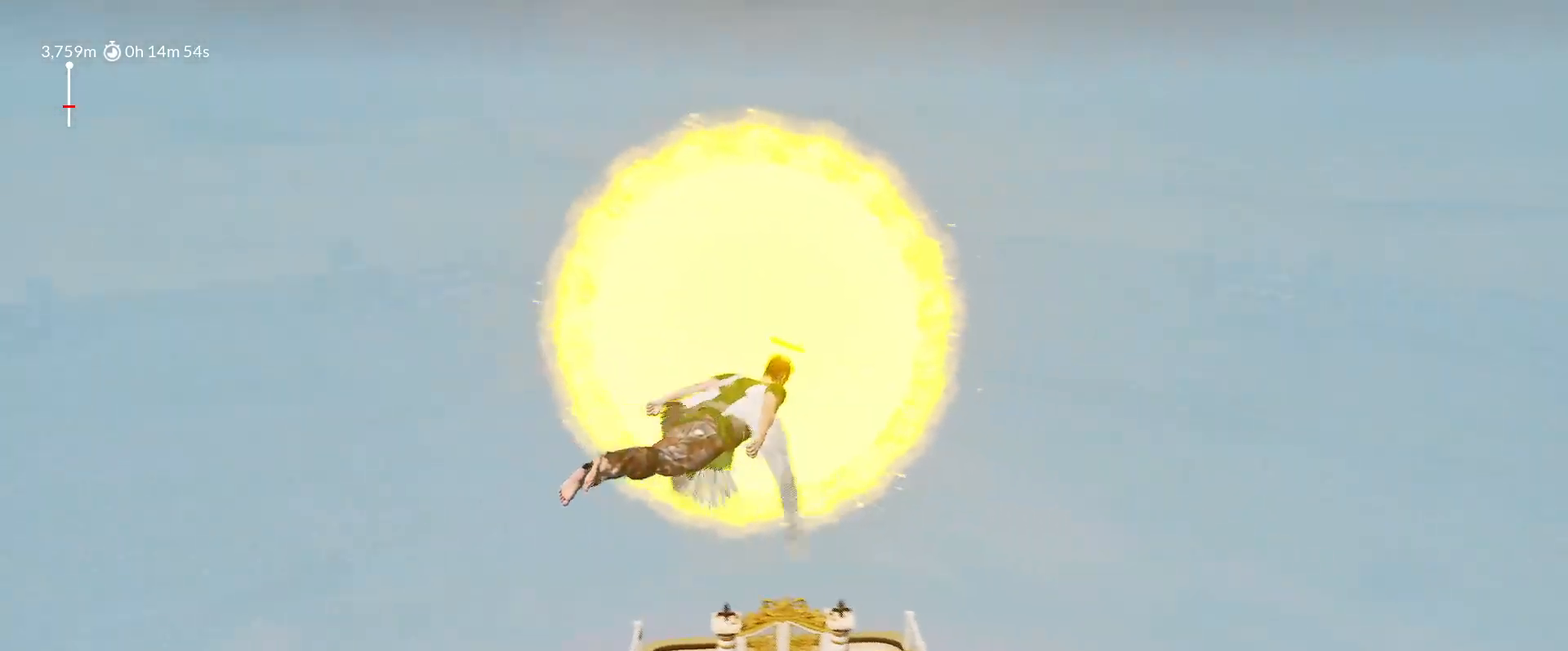
{"keys": ["d", "shift", "space", "w"], "mouse_move": "right", "events": []}
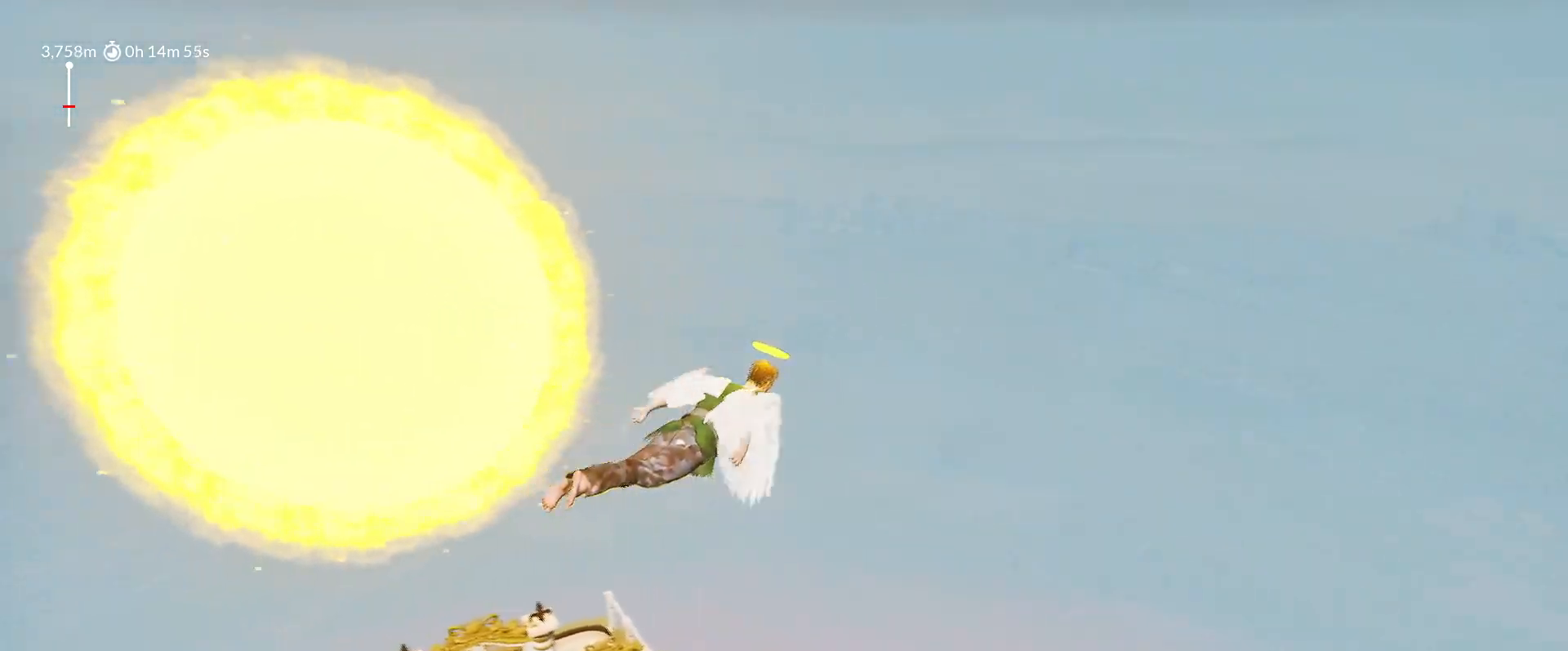
{"keys": ["a", "shift", "space", "w"], "mouse_move": "still", "events": [[367, "d", "up"], [467, "a", "down"]]}
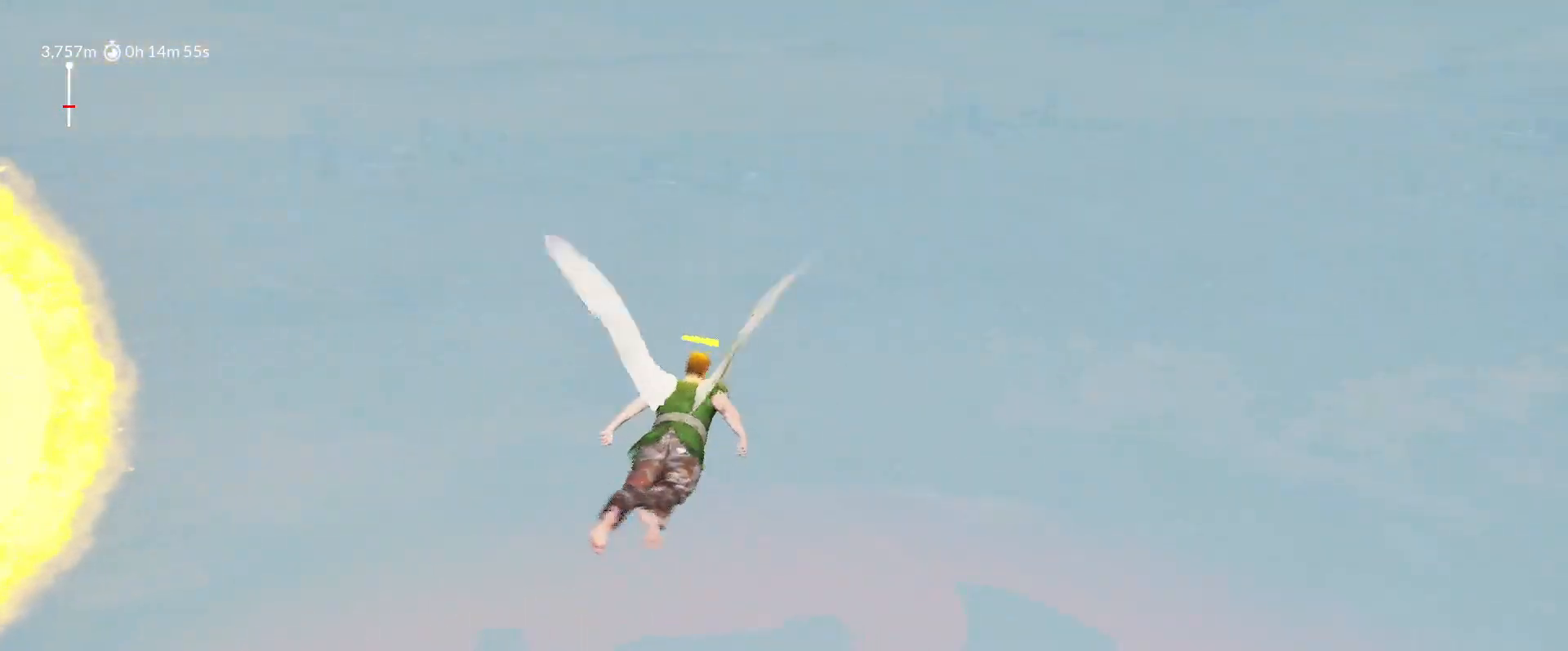
{"keys": ["a", "shift", "space", "w"], "mouse_move": "left", "events": []}
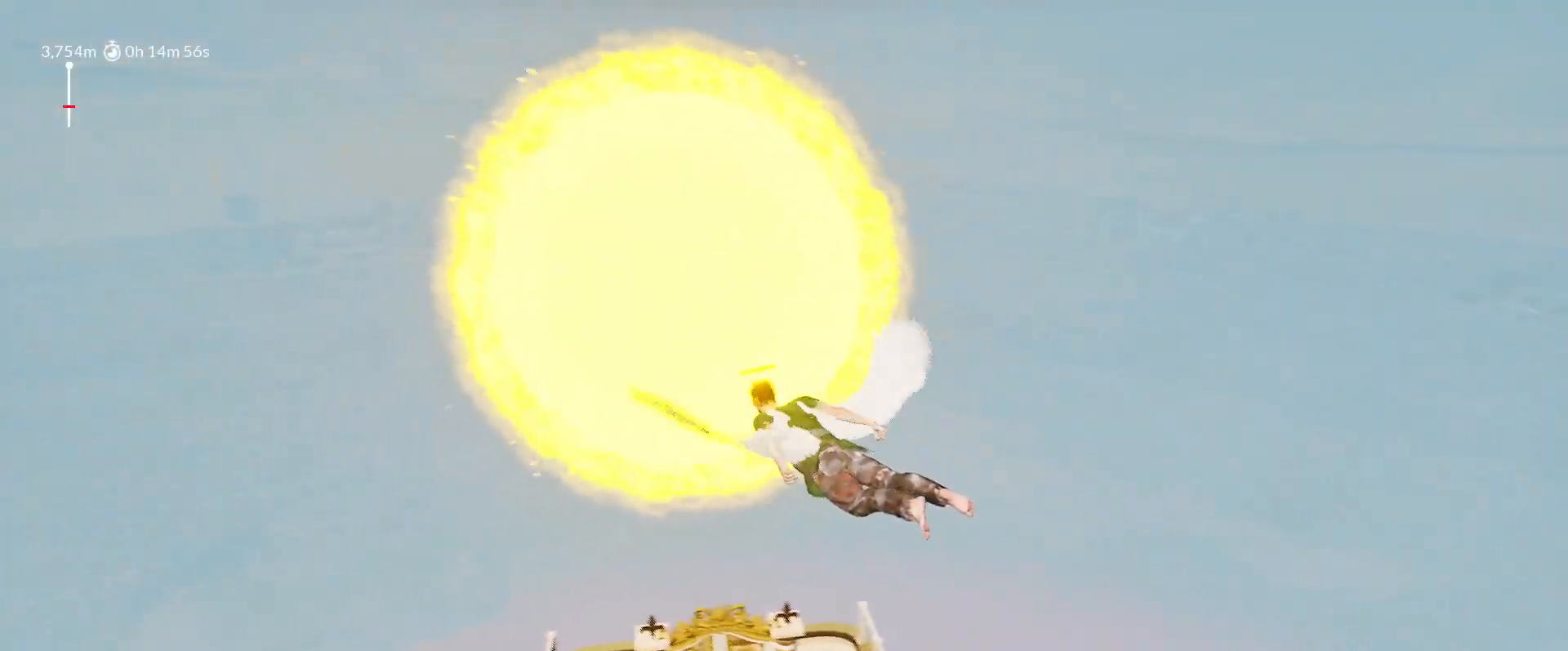
{"keys": ["a", "shift", "space", "w"], "mouse_move": "left", "events": []}
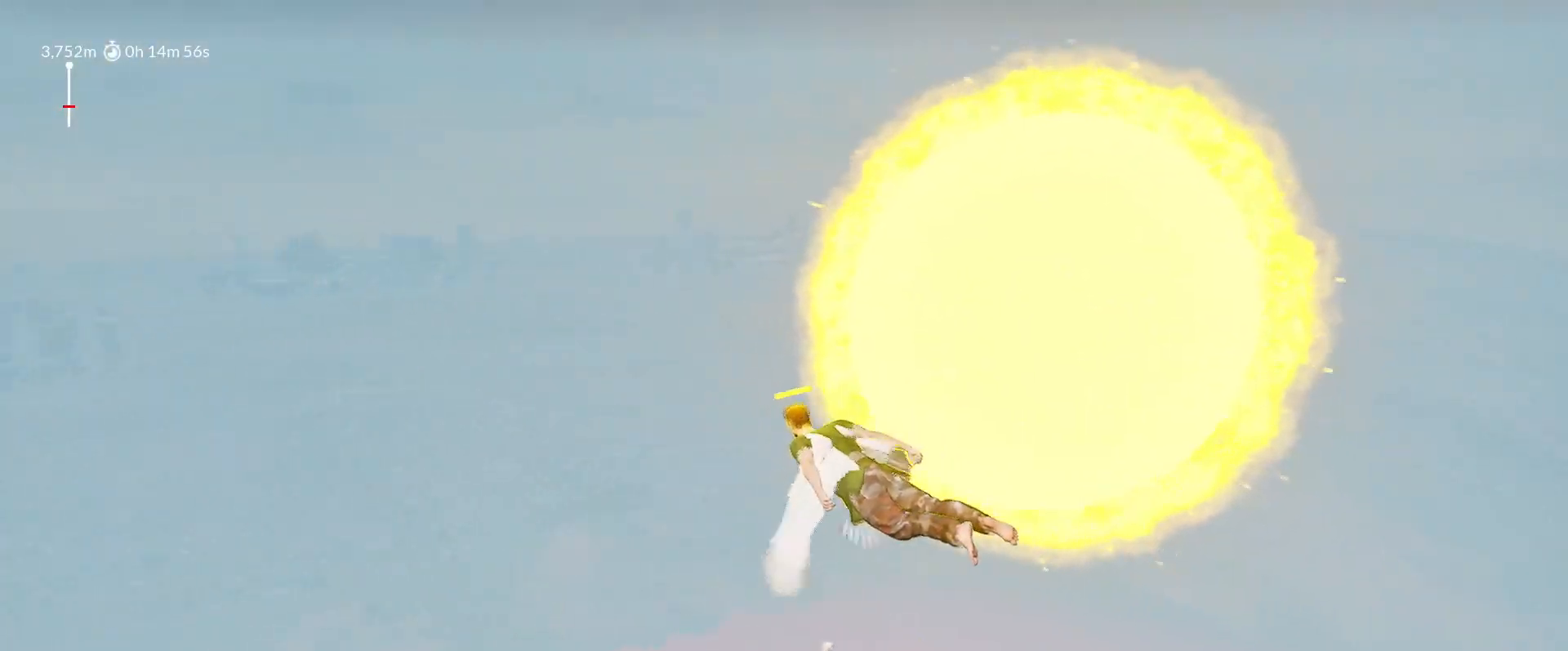
{"keys": ["a", "shift", "space", "w"], "mouse_move": "left", "events": []}